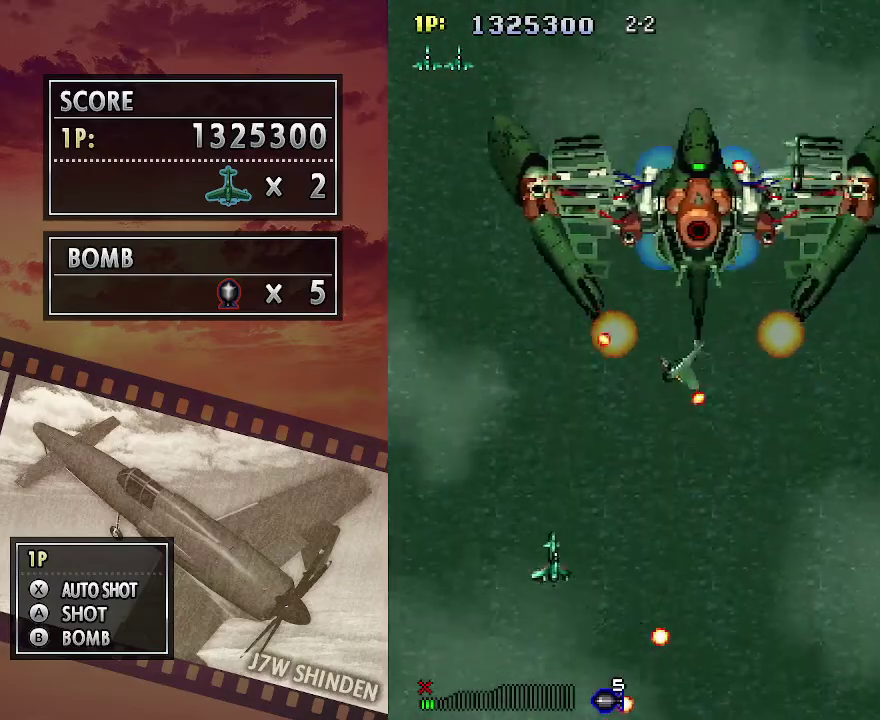
Gameplay with keyboard; each line is a JSON object with the keys held at the frame after it. "events" lists presses ("down") and releases ("up") of "c", "down", "left", "right", "up", "x" and "z" between this image and that frame as [ms after this image, input, new state], when the widget could be followed in between. No other keys are recorded. Mouse input is not recorded.
{"keys": ["left"], "events": [[17, "down", "down"], [233, "right", "up"], [433, "left", "down"], [467, "down", "up"]]}
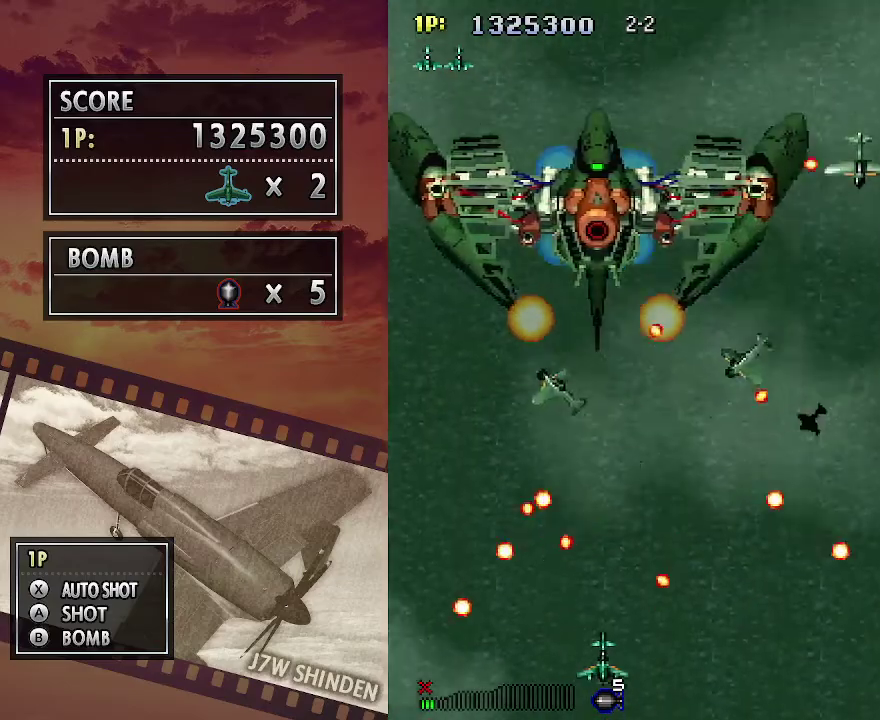
{"keys": [], "events": [[33, "left", "up"], [317, "left", "down"], [417, "left", "up"]]}
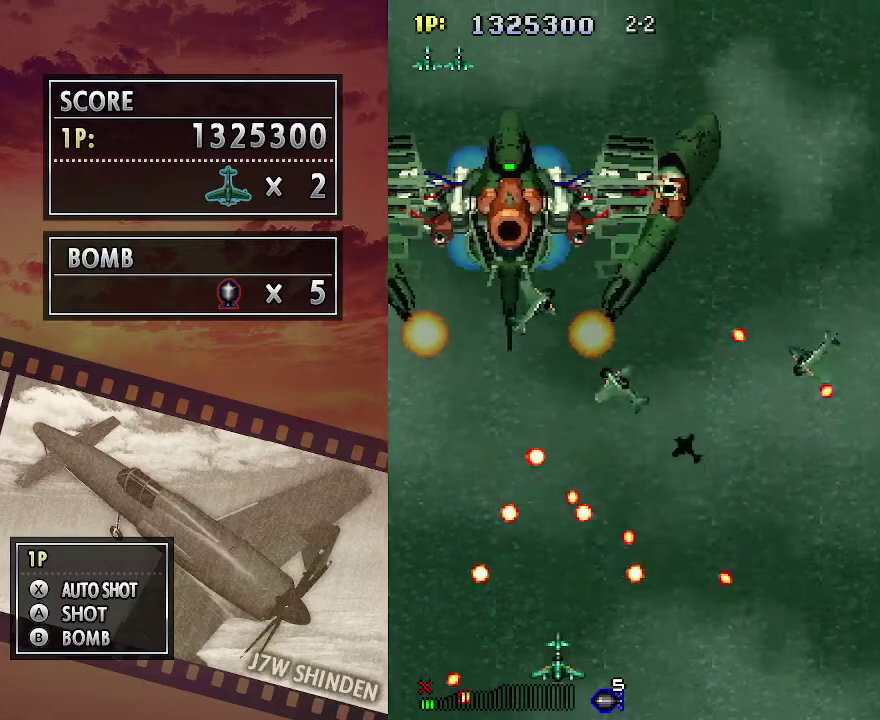
{"keys": [], "events": [[183, "right", "down"], [433, "right", "up"]]}
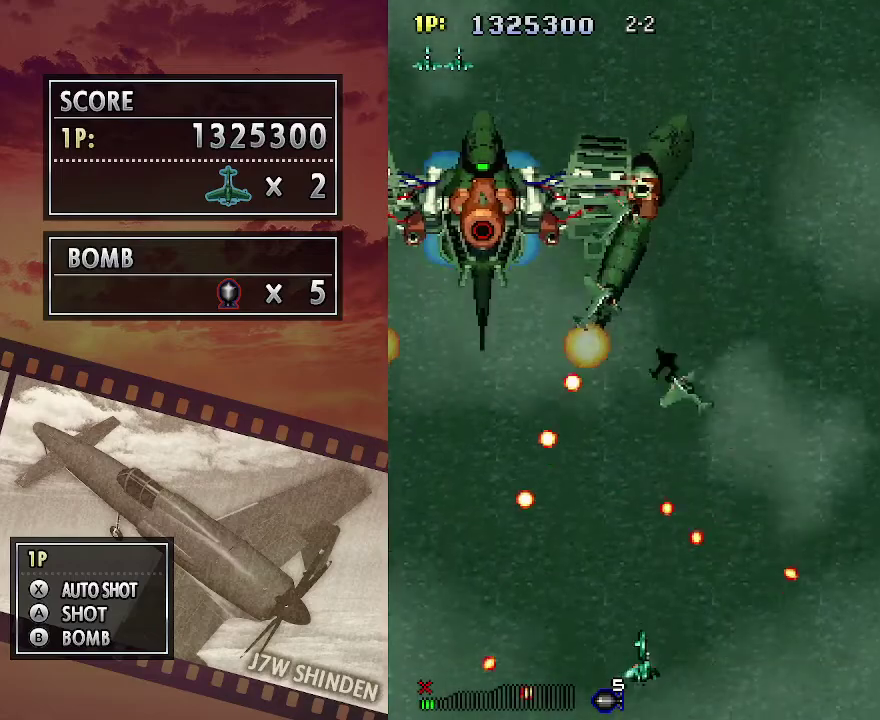
{"keys": [], "events": [[67, "right", "down"], [300, "right", "up"]]}
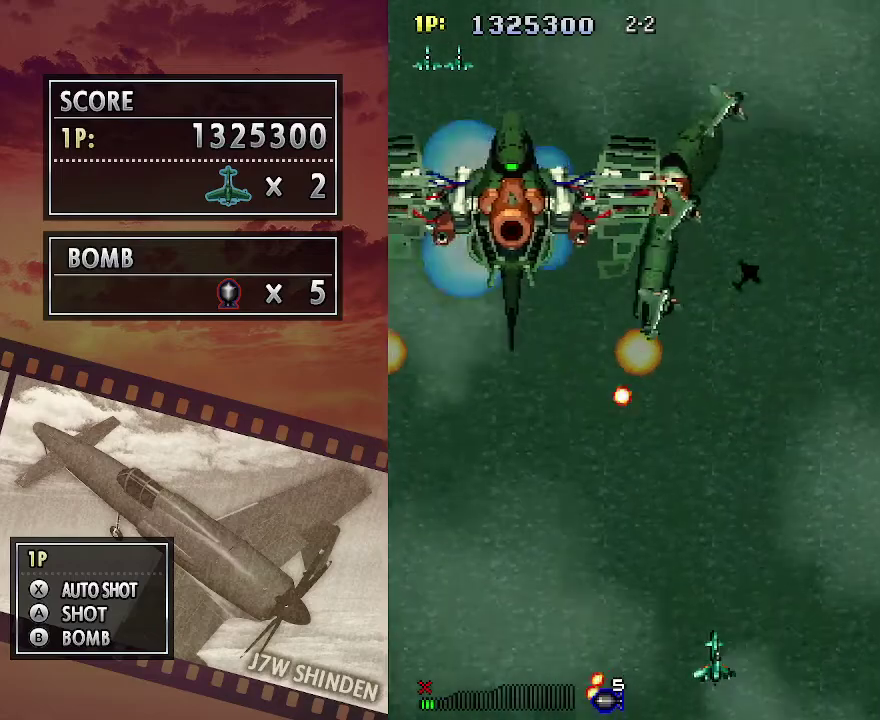
{"keys": [], "events": [[367, "left", "down"], [483, "left", "up"]]}
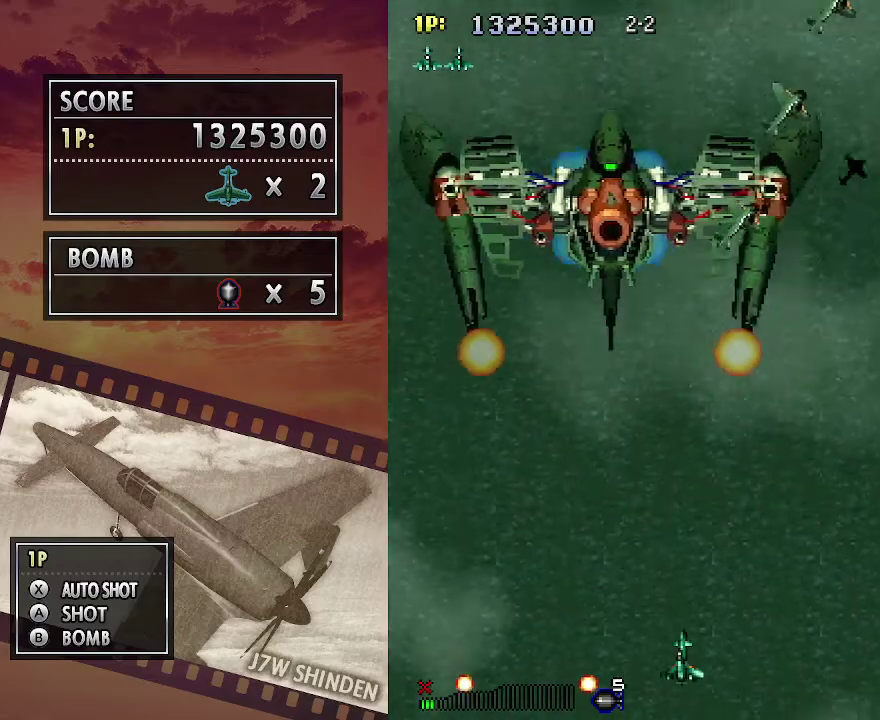
{"keys": [], "events": []}
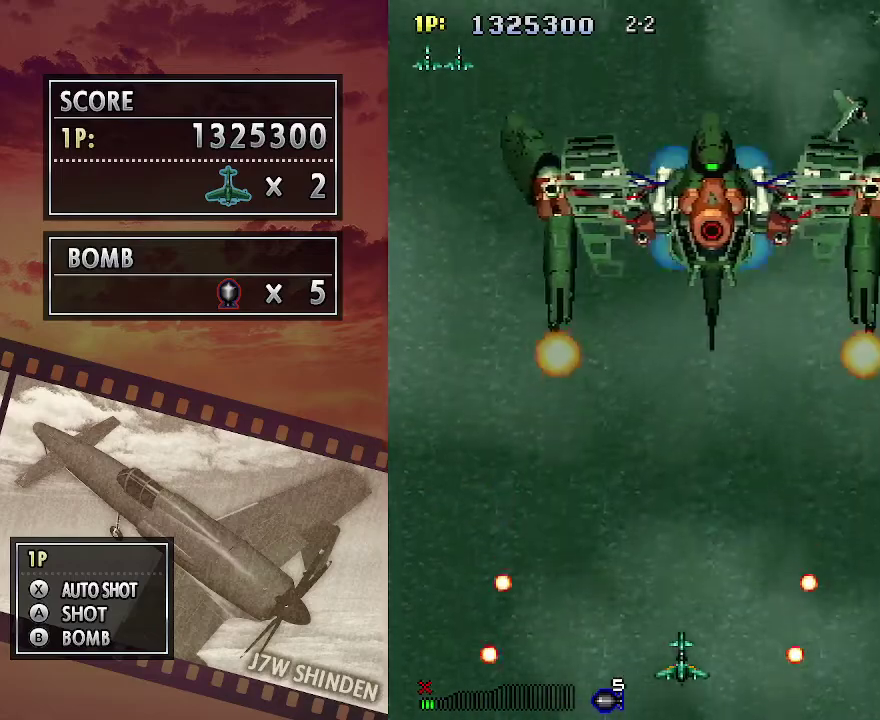
{"keys": [], "events": []}
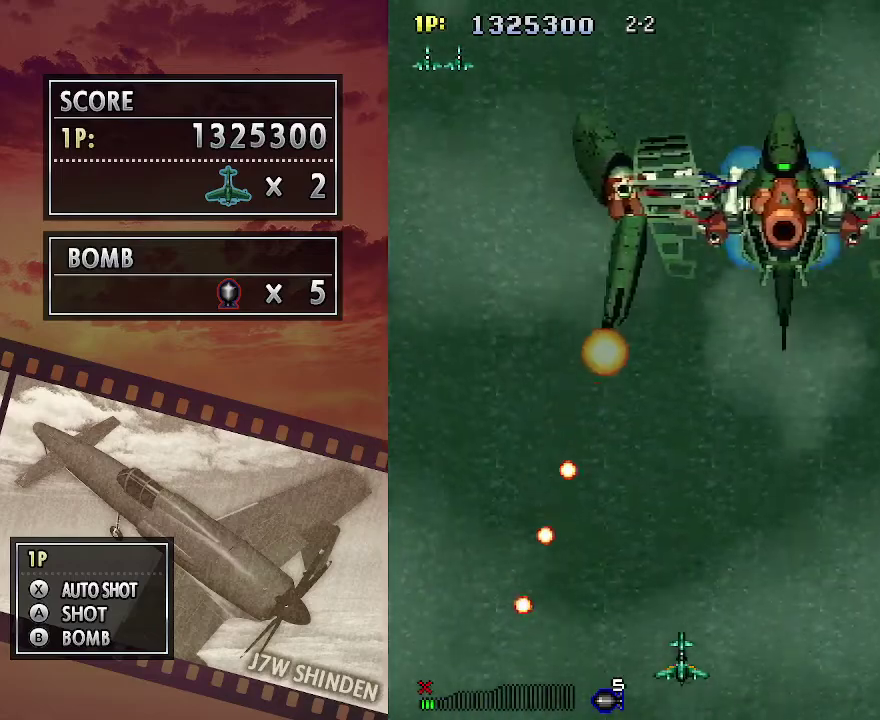
{"keys": [], "events": []}
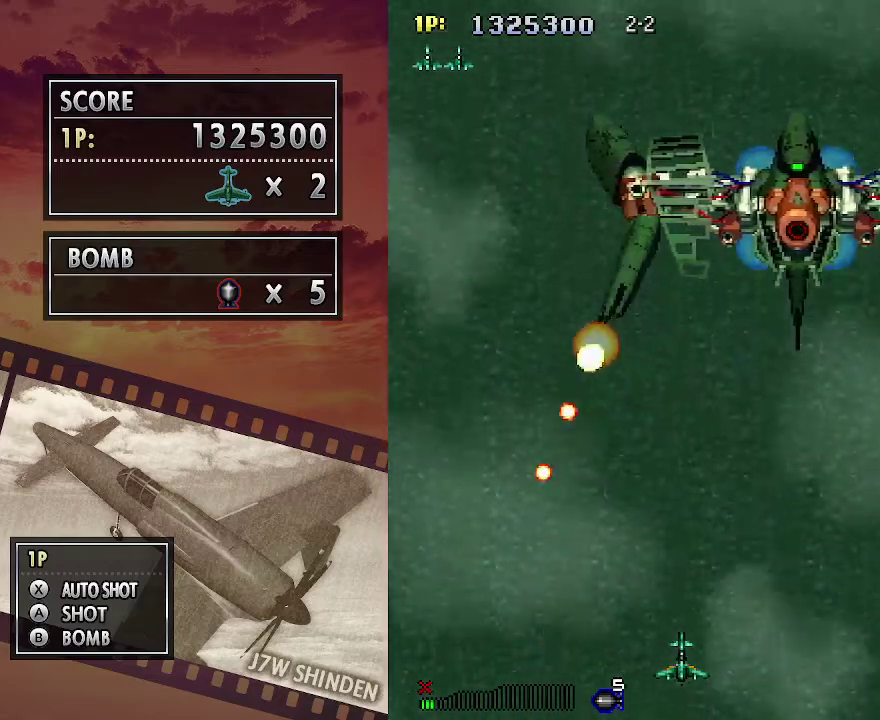
{"keys": [], "events": []}
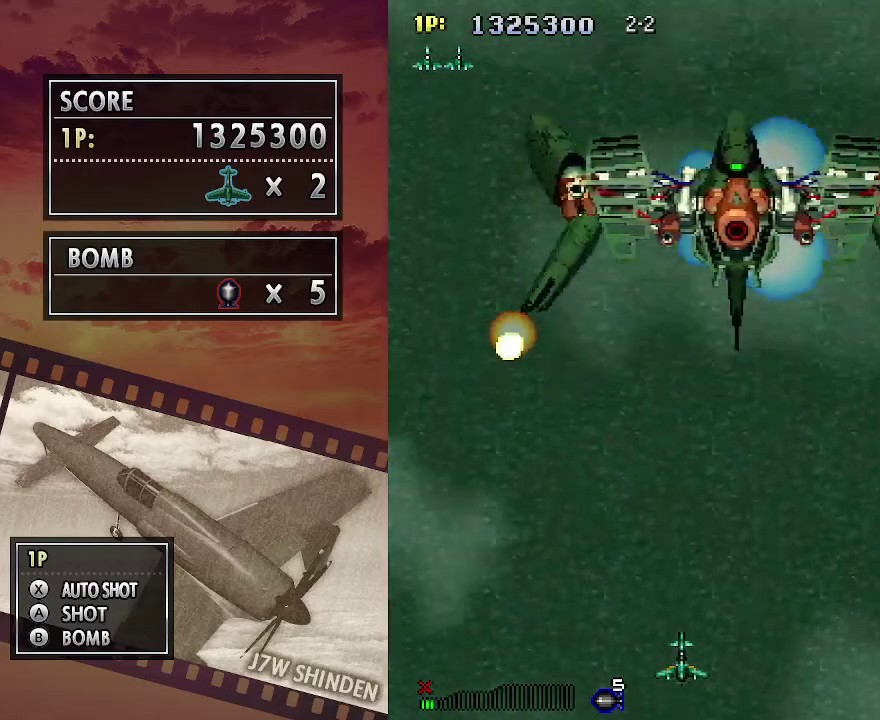
{"keys": [], "events": []}
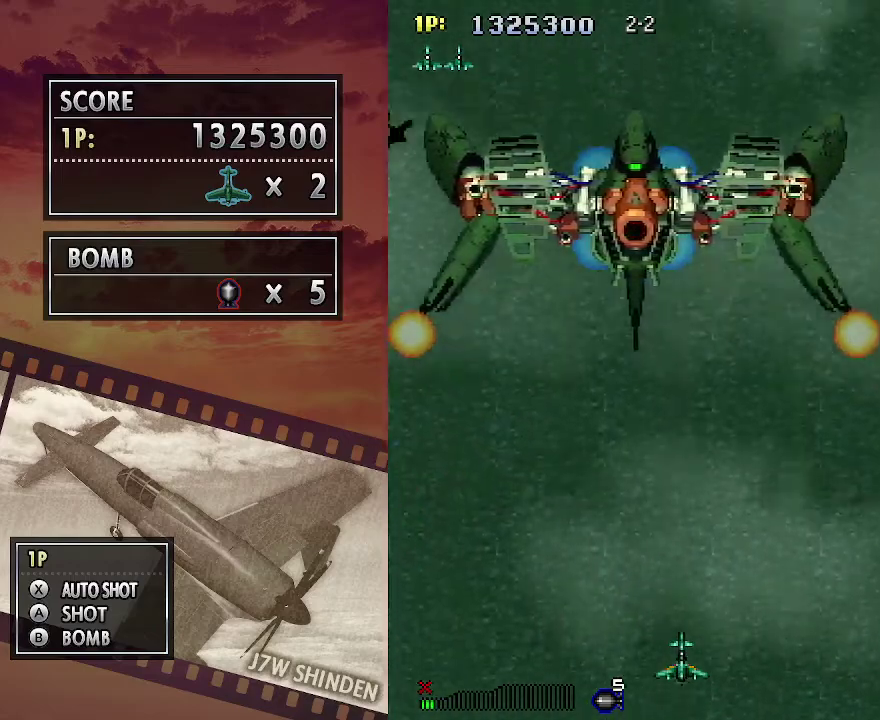
{"keys": [], "events": []}
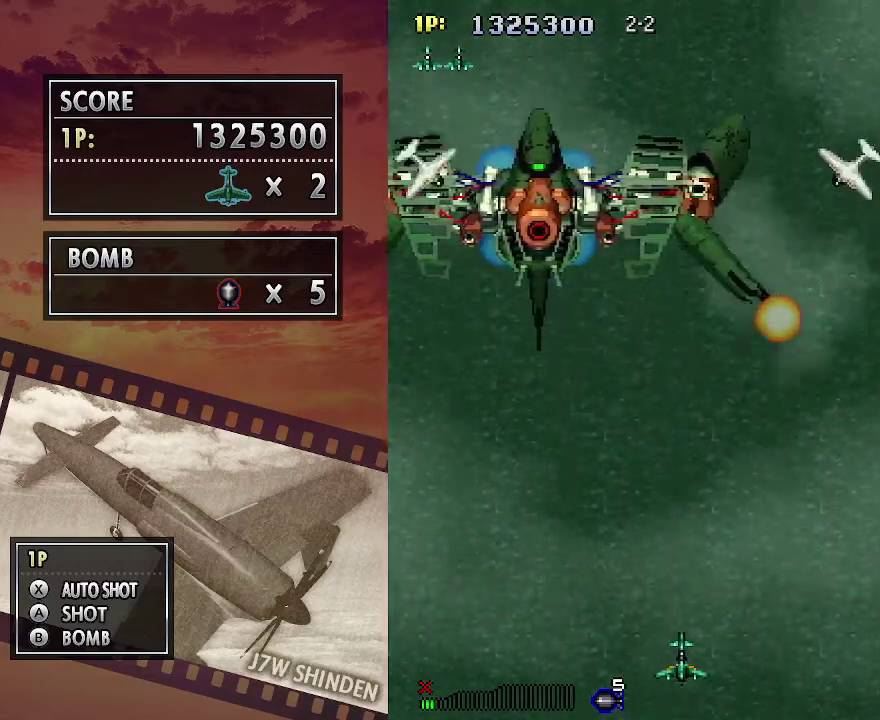
{"keys": [], "events": [[283, "left", "down"], [400, "left", "up"]]}
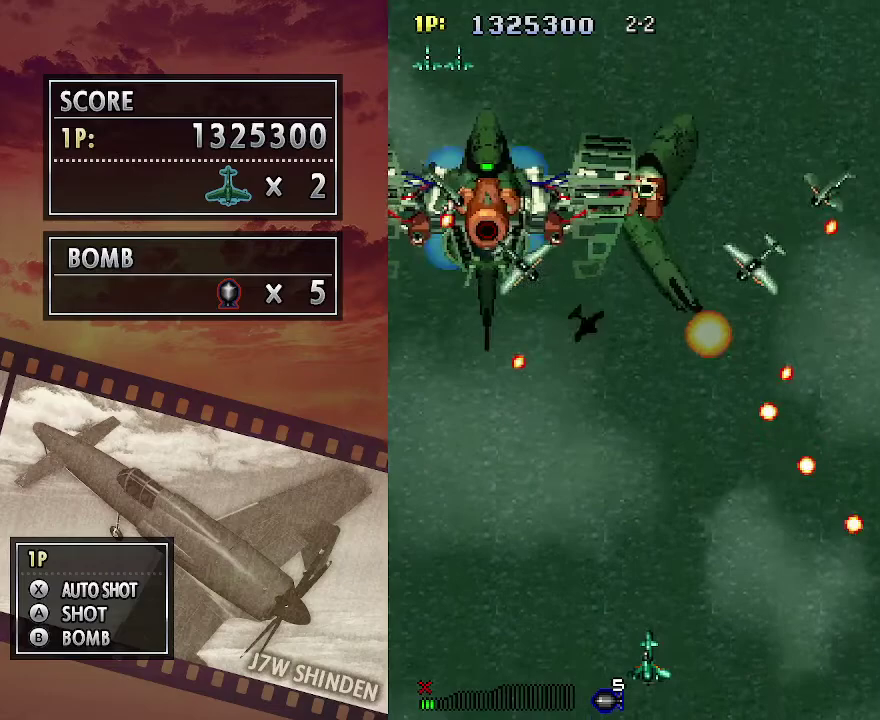
{"keys": ["left"], "events": [[67, "left", "down"], [150, "left", "up"], [233, "left", "down"], [350, "left", "up"], [417, "left", "down"]]}
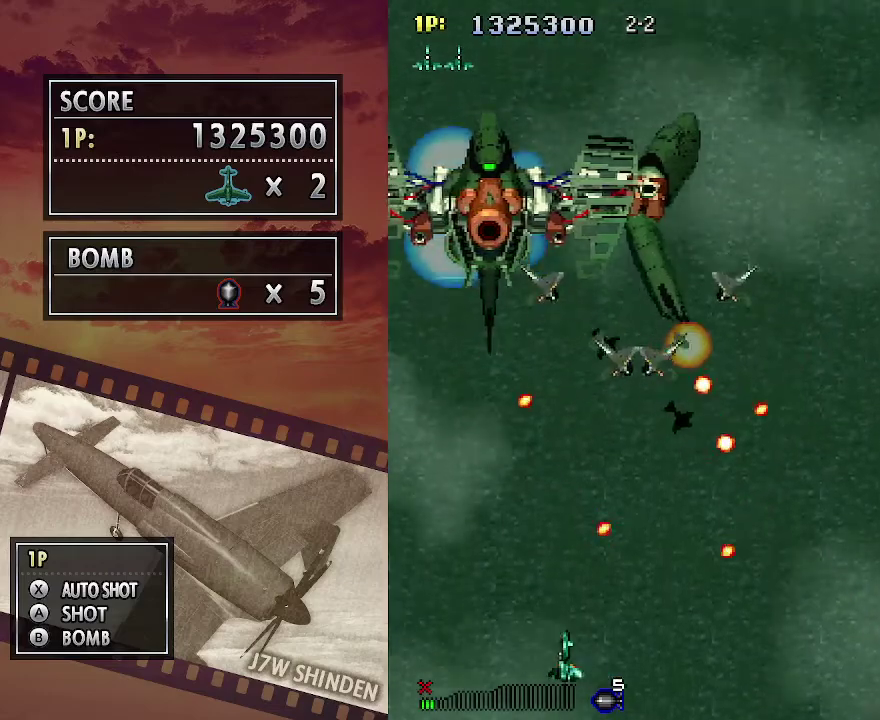
{"keys": [], "events": [[50, "left", "up"], [167, "left", "down"], [267, "left", "up"]]}
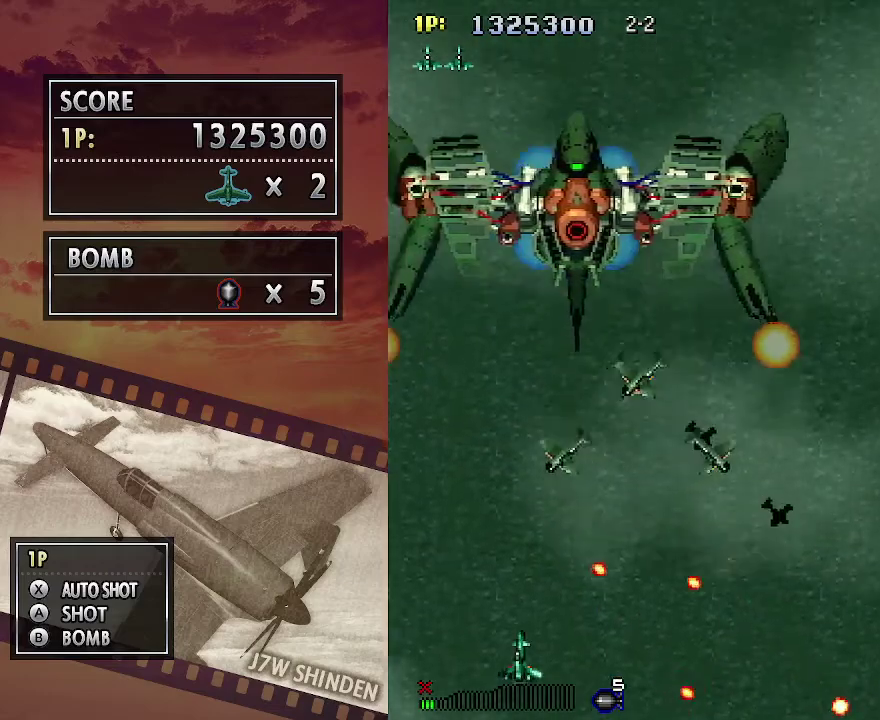
{"keys": ["left"], "events": [[483, "left", "down"]]}
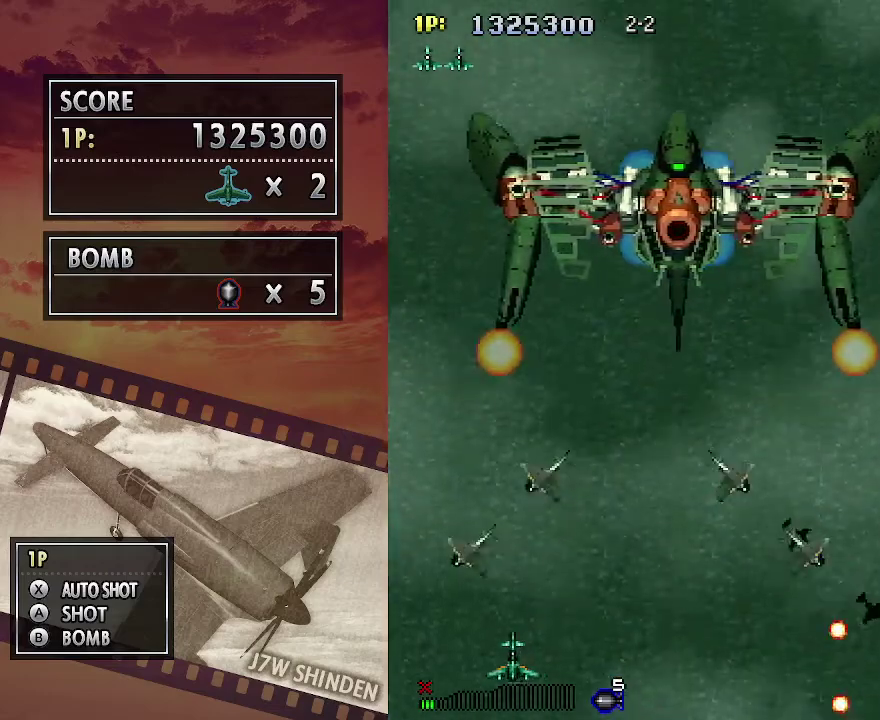
{"keys": ["right"], "events": [[67, "left", "up"], [383, "right", "down"]]}
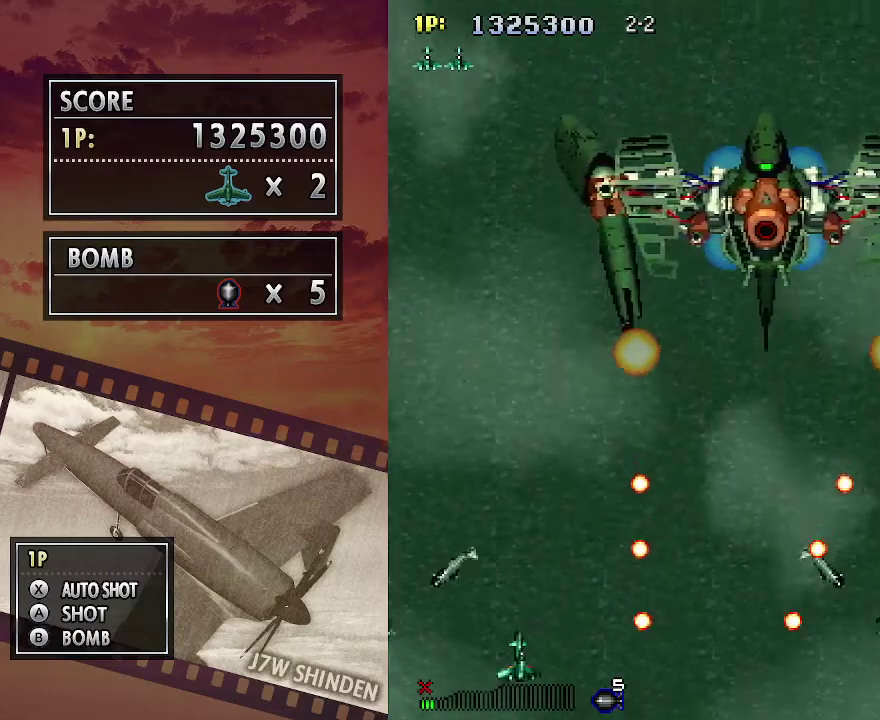
{"keys": [], "events": [[33, "right", "up"], [217, "up", "down"], [350, "up", "up"]]}
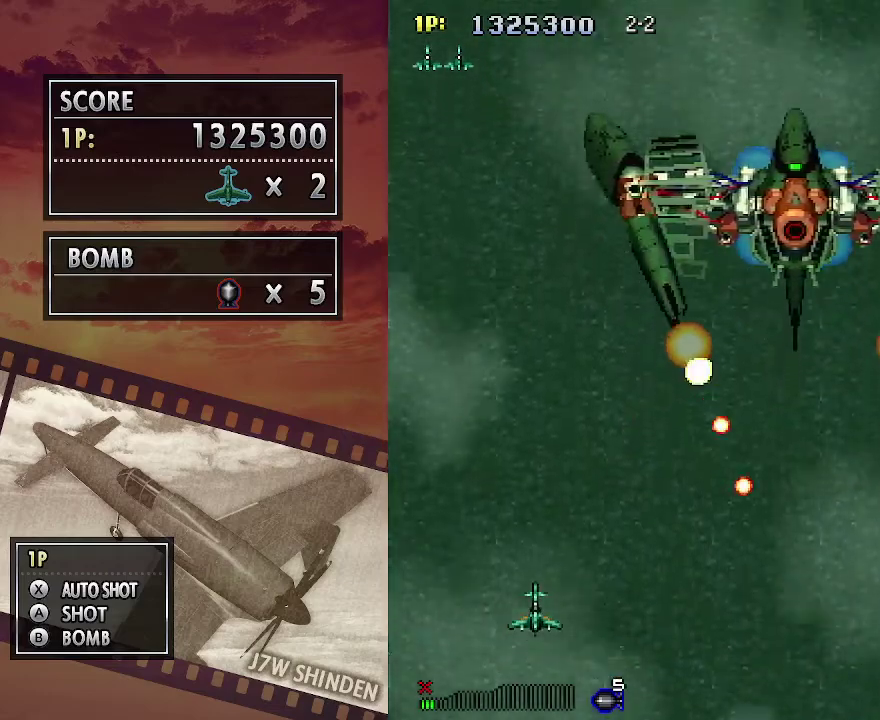
{"keys": [], "events": [[383, "up", "down"], [500, "up", "up"]]}
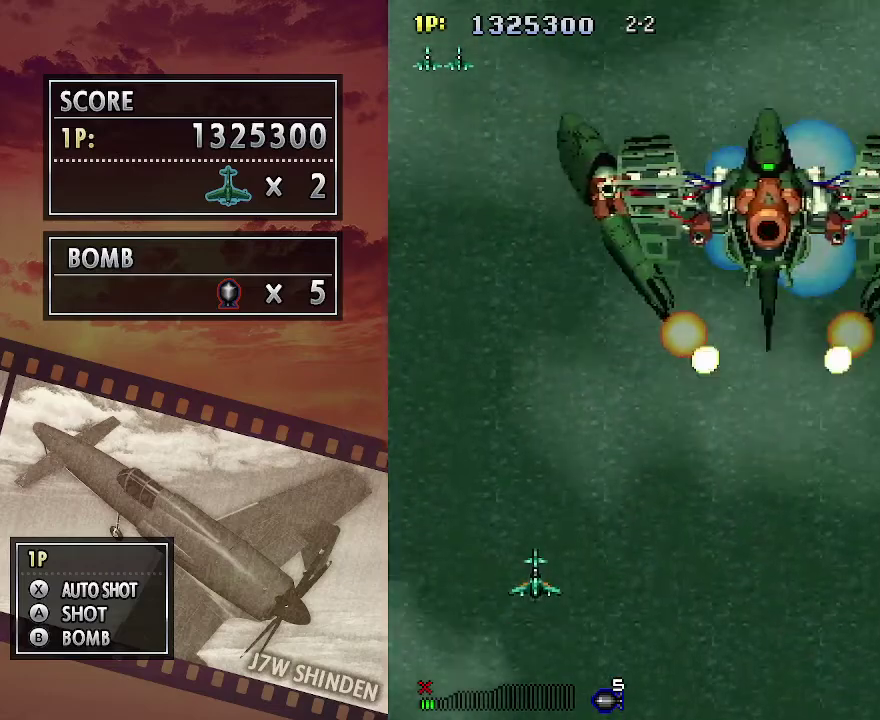
{"keys": ["down", "right"], "events": [[400, "right", "down"], [500, "down", "down"]]}
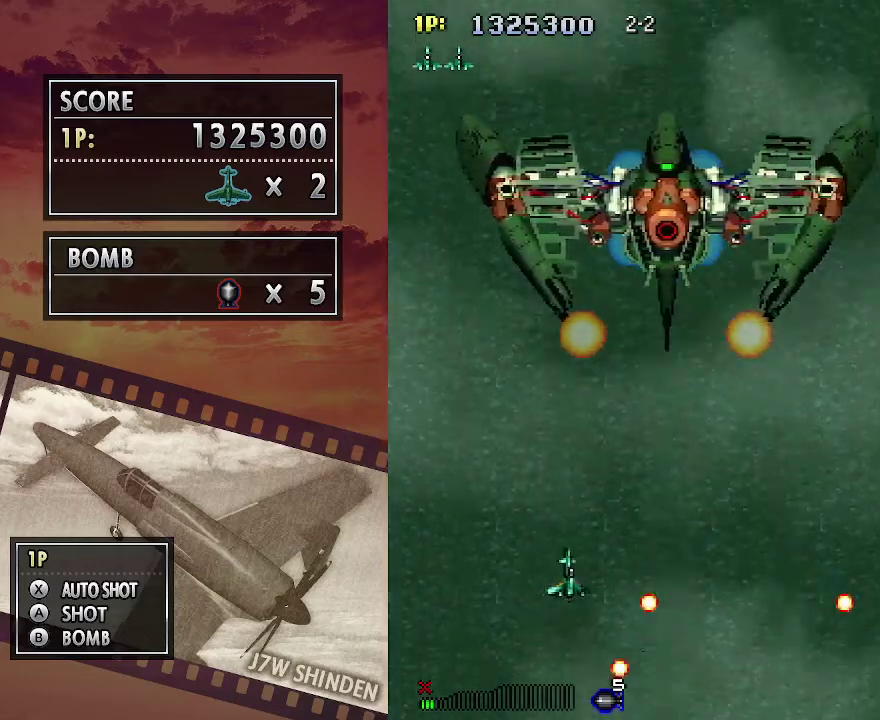
{"keys": ["left"], "events": [[133, "right", "up"], [350, "left", "down"], [433, "down", "up"]]}
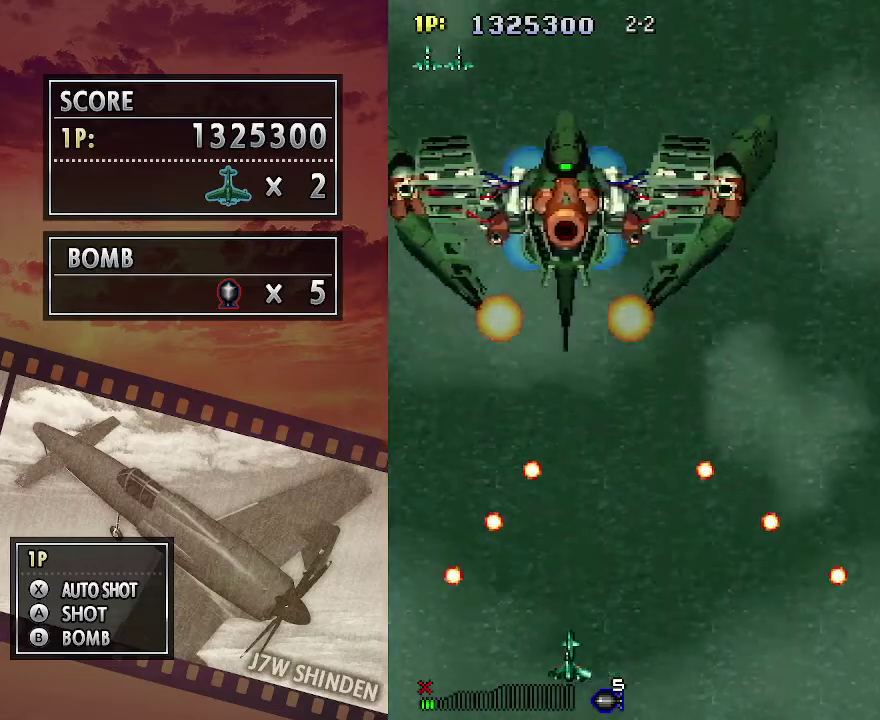
{"keys": [], "events": [[17, "left", "up"], [117, "left", "down"], [217, "left", "up"], [283, "left", "down"], [350, "left", "up"]]}
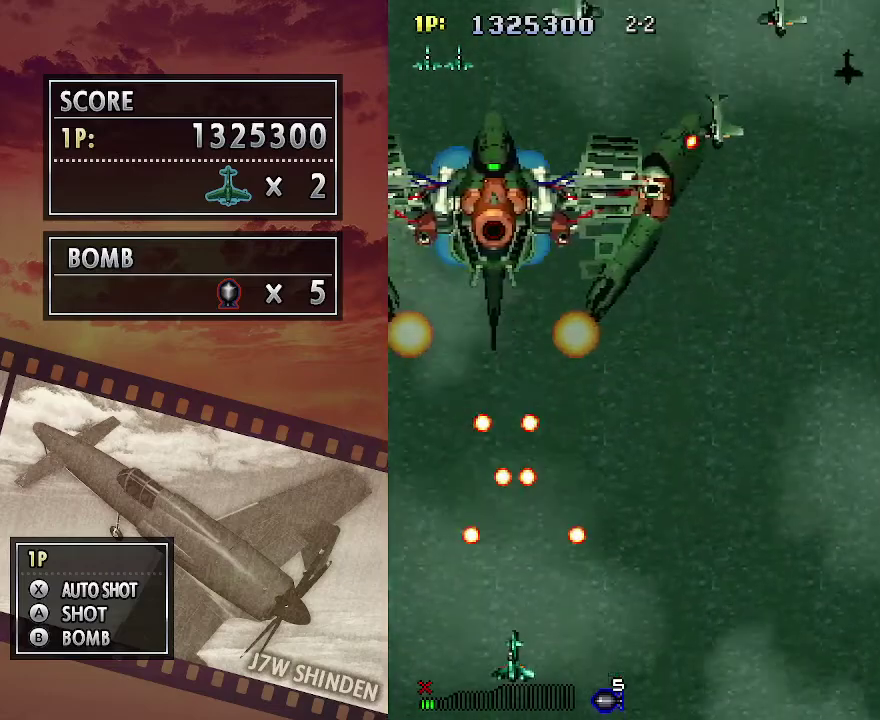
{"keys": ["right"], "events": [[100, "right", "down"], [317, "right", "up"], [417, "right", "down"]]}
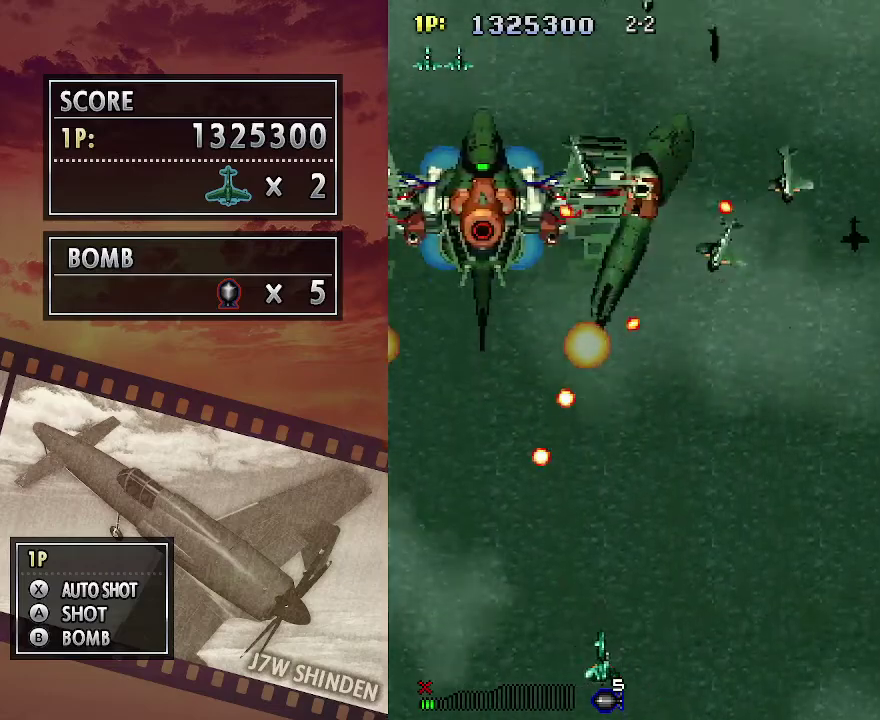
{"keys": [], "events": [[467, "right", "up"]]}
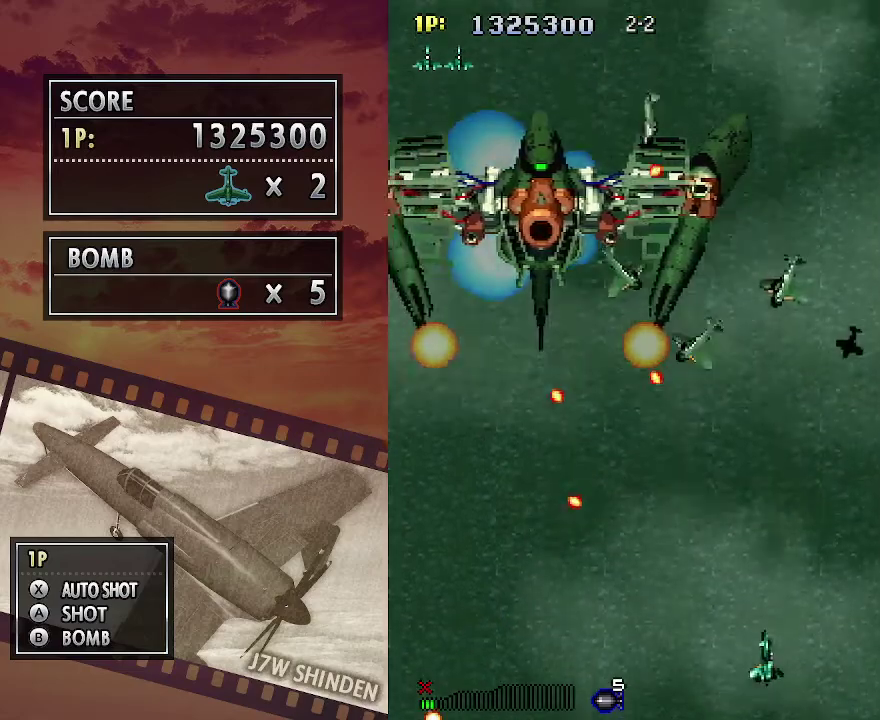
{"keys": [], "events": [[283, "left", "down"], [500, "left", "up"]]}
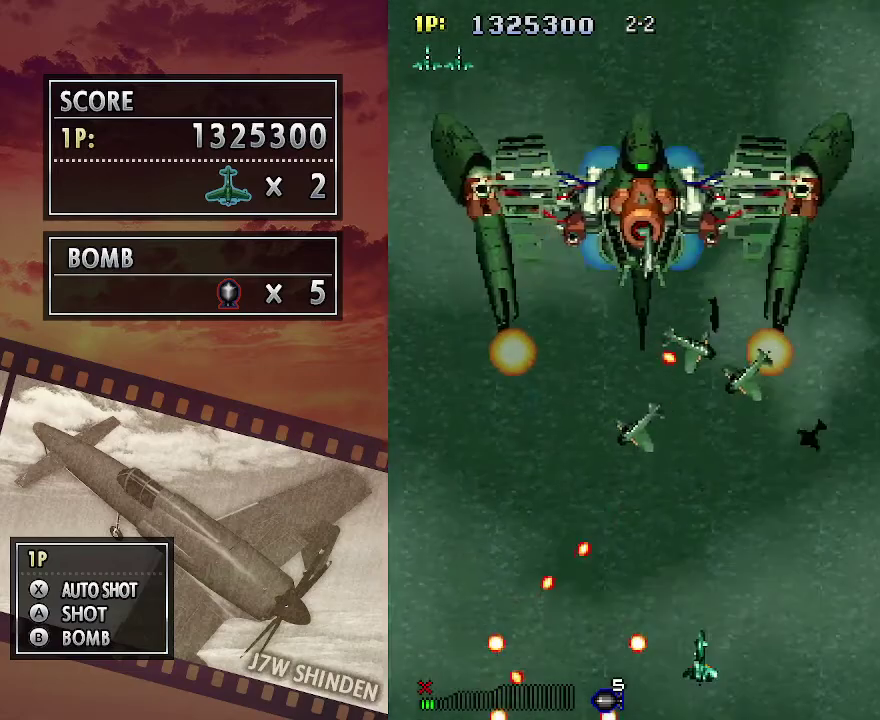
{"keys": ["right"], "events": [[400, "right", "down"]]}
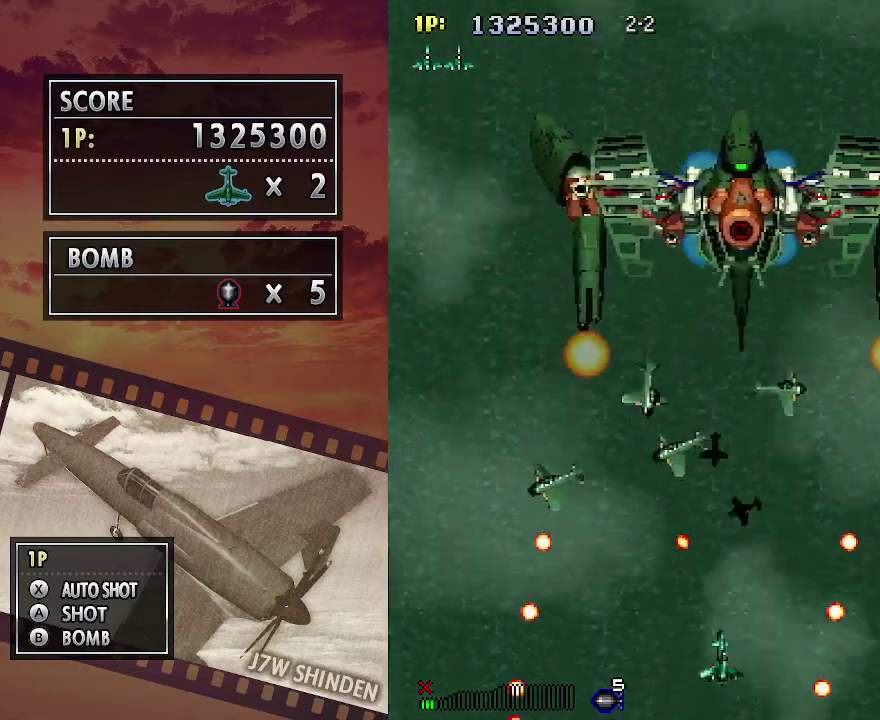
{"keys": [], "events": [[17, "right", "up"], [100, "right", "down"], [267, "right", "up"], [267, "up", "down"], [367, "up", "up"]]}
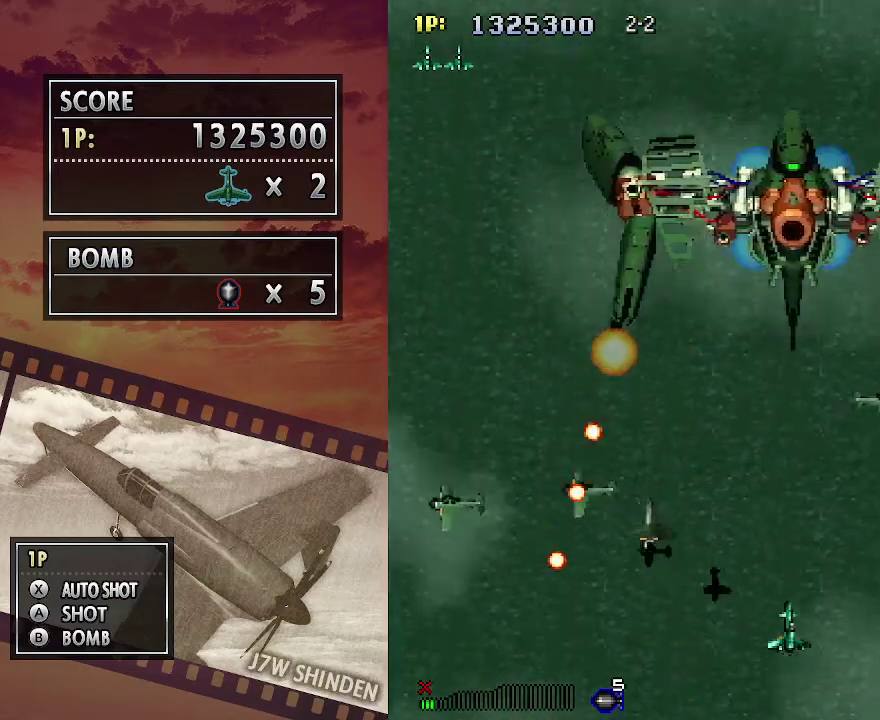
{"keys": [], "events": []}
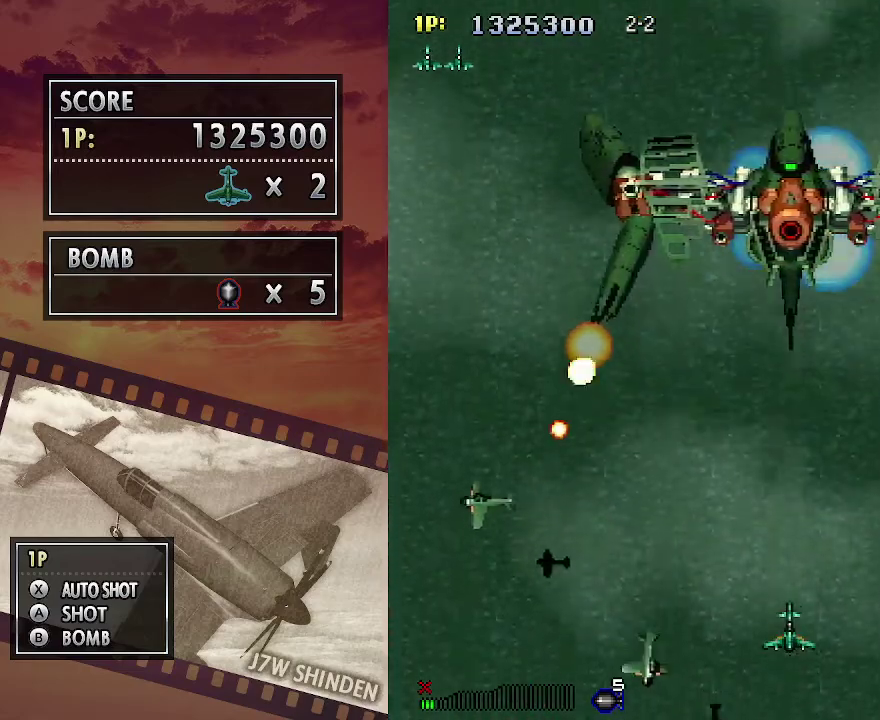
{"keys": [], "events": [[250, "left", "down"], [467, "left", "up"]]}
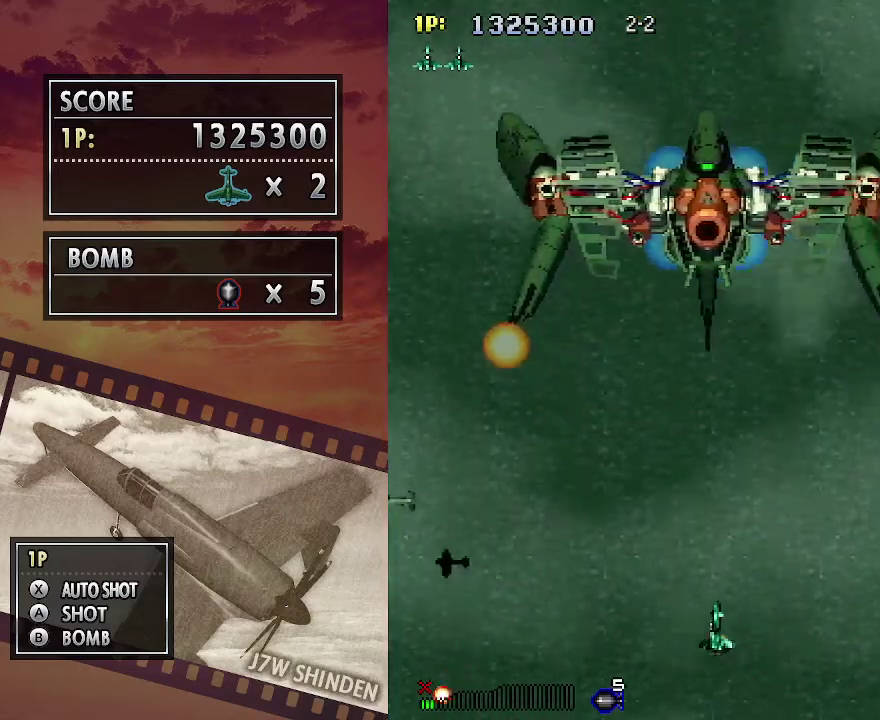
{"keys": ["down"], "events": [[117, "left", "down"], [317, "down", "down"], [317, "left", "up"]]}
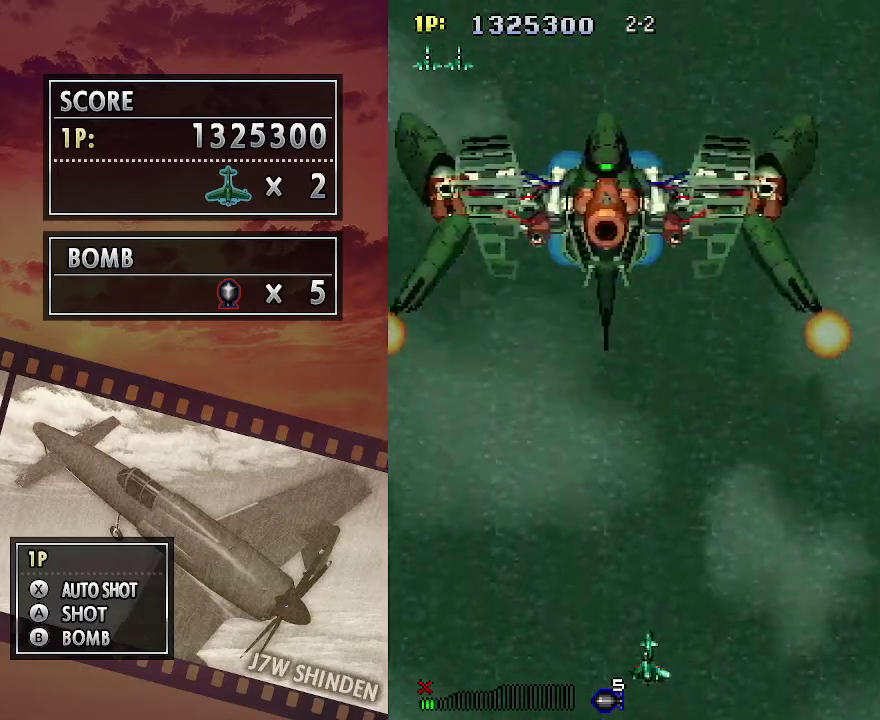
{"keys": [], "events": [[117, "down", "up"]]}